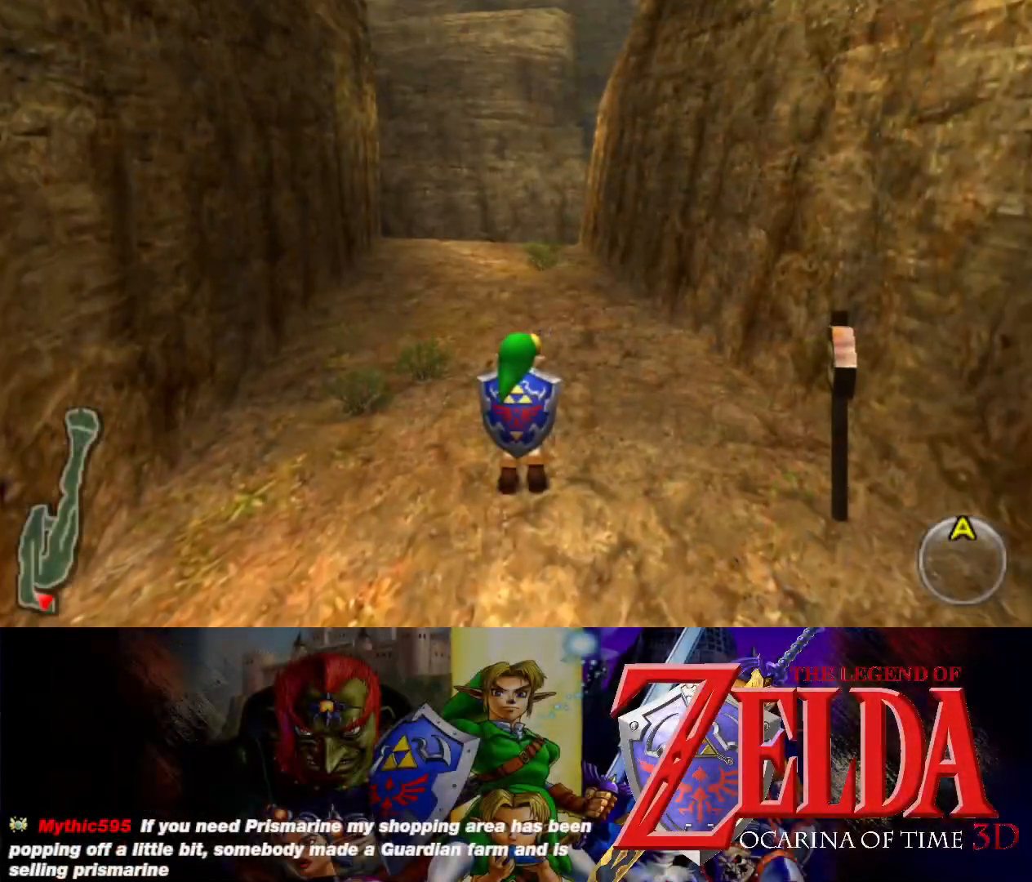
Gameplay with a controller (Xbox layout); each line is a JSON object with the inputs held at the frame after it. "events" lists button and stick changes between this image and that frame as [ms after this image, input, new state], when the widget could be followed in between. Not read: L2 R2 right_stick.
{"buttons": [], "left_stick": "up", "events": [[83, "left_stick", "up"]]}
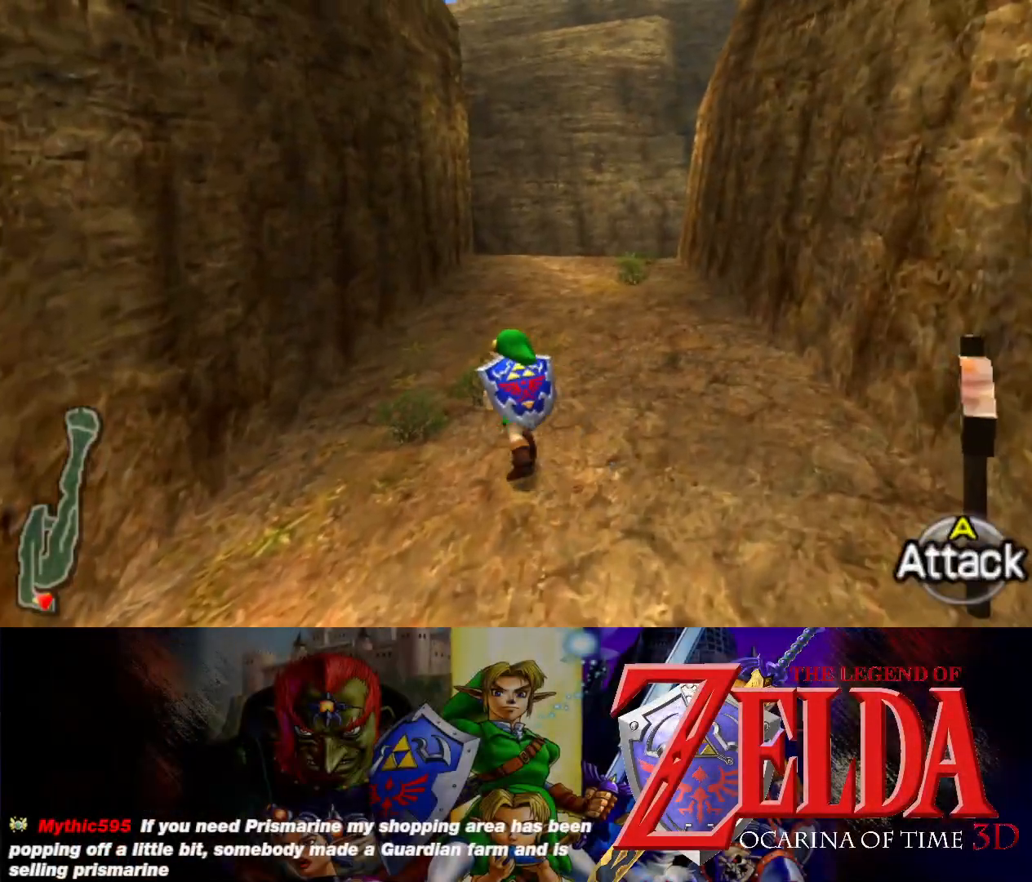
{"buttons": [], "left_stick": "up-right", "events": [[500, "left_stick", "up-right"]]}
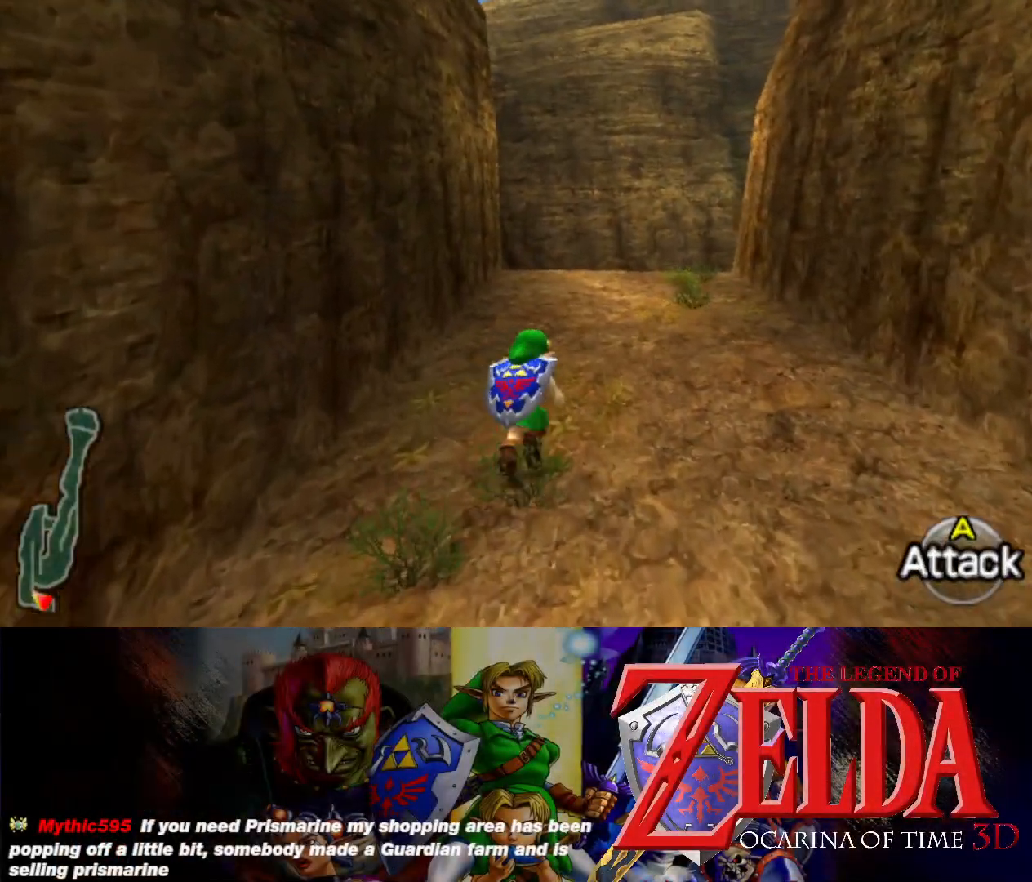
{"buttons": [], "left_stick": "up", "events": [[150, "left_stick", "up"]]}
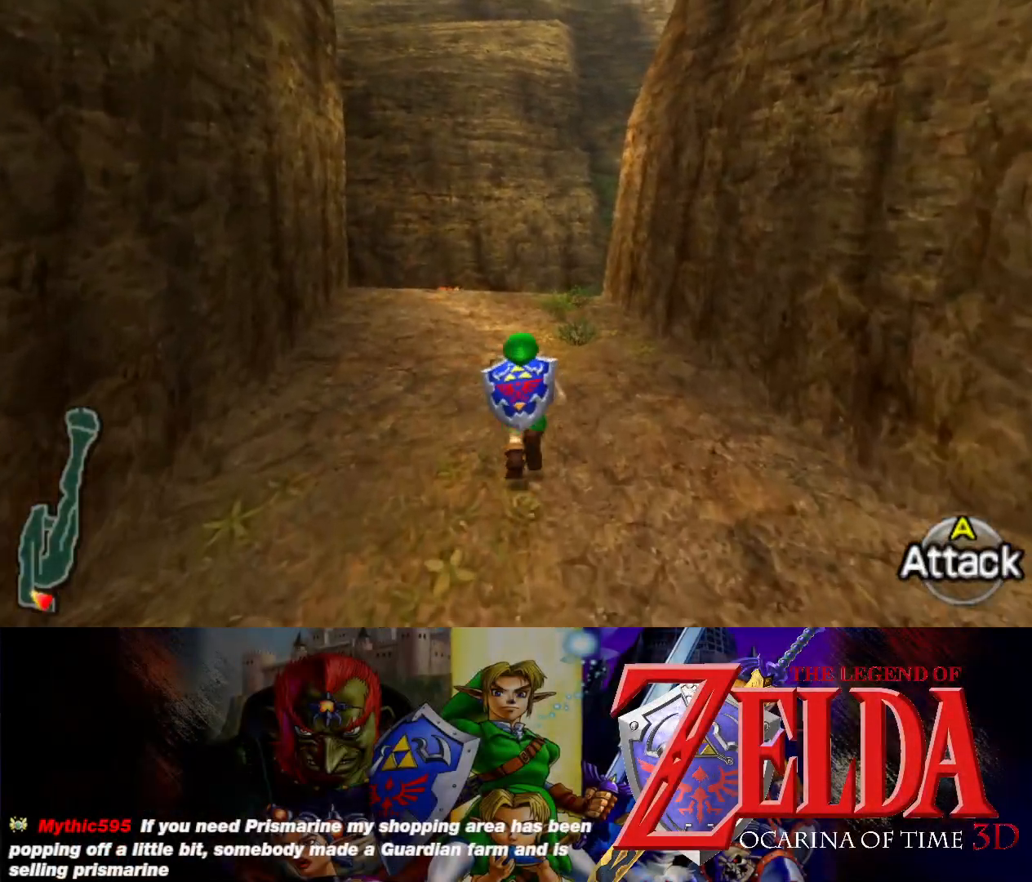
{"buttons": [], "left_stick": "up-right", "events": [[333, "left_stick", "up-right"]]}
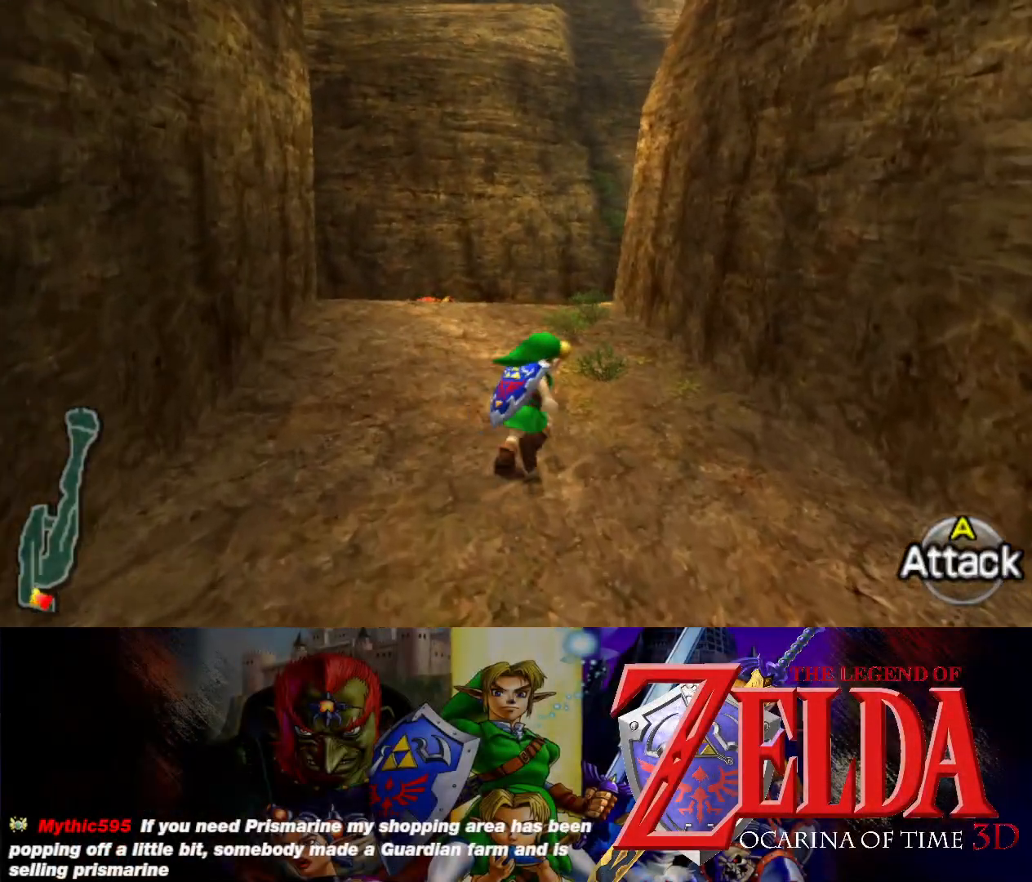
{"buttons": ["L1"], "left_stick": "left", "events": [[117, "left_stick", "up-left"], [167, "L1", "down"], [183, "left_stick", "left"], [233, "B", "down"], [333, "B", "up"]]}
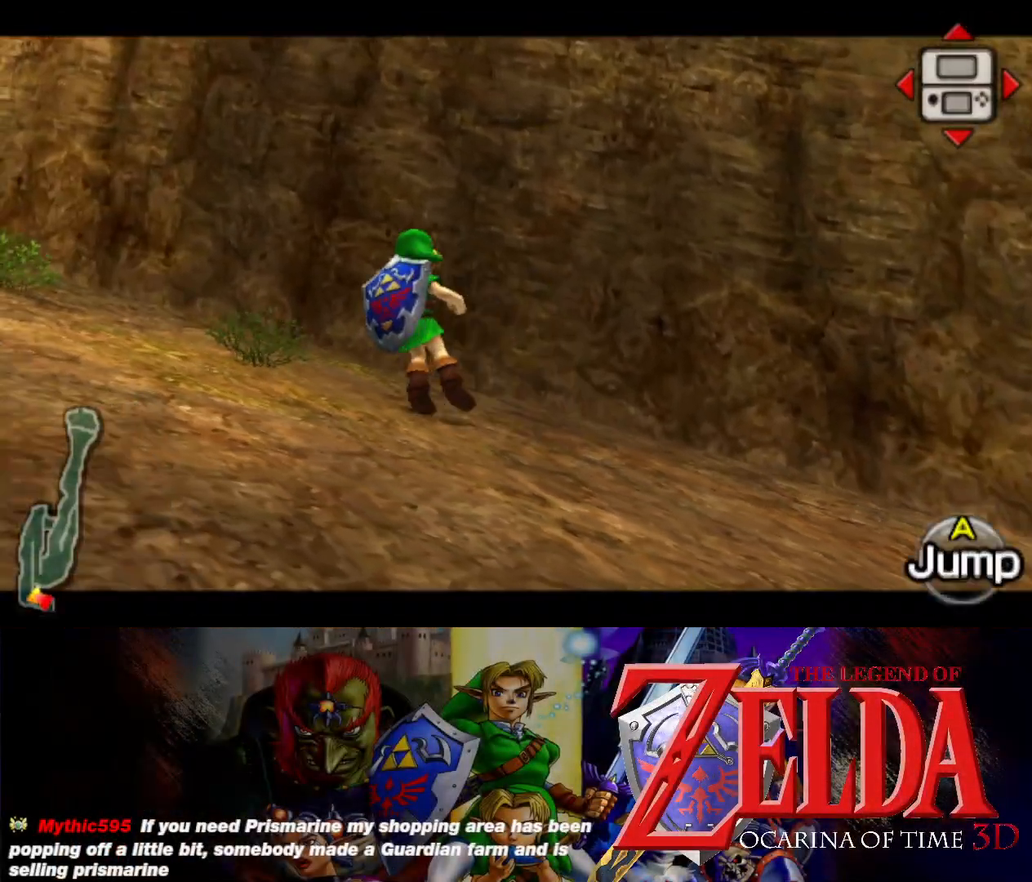
{"buttons": [], "left_stick": "left", "events": [[117, "B", "down"], [250, "B", "up"], [500, "L1", "up"]]}
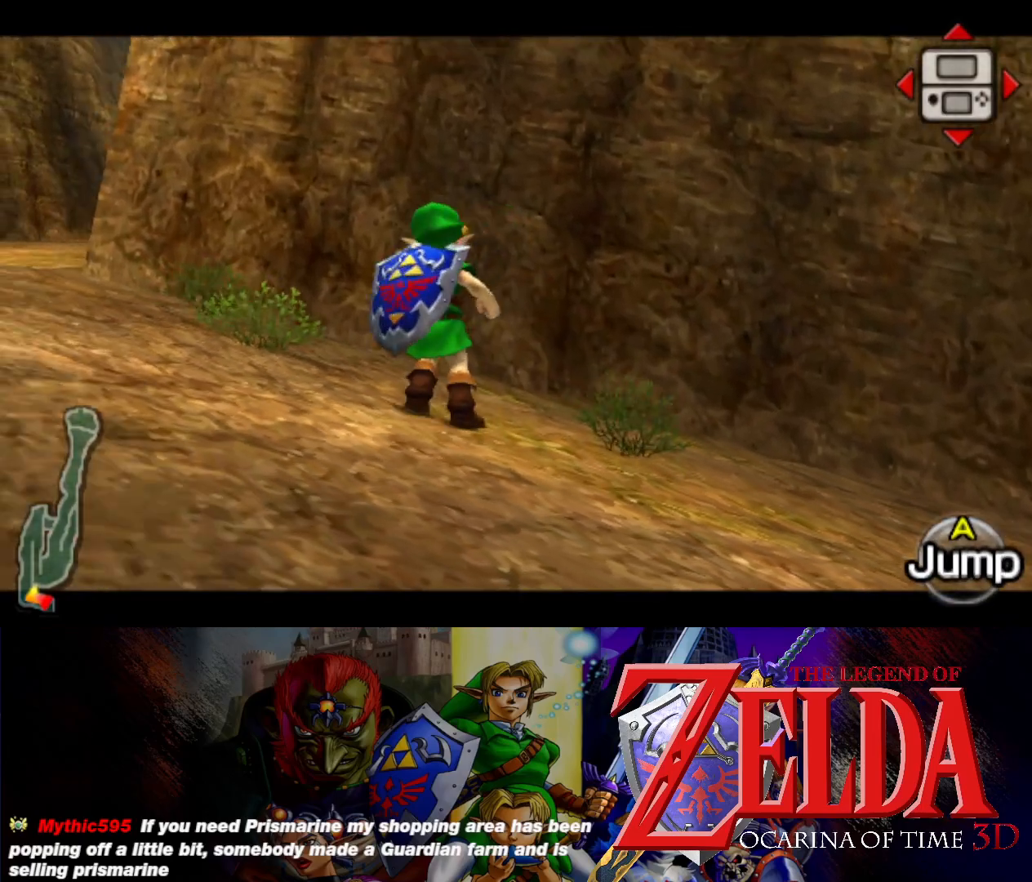
{"buttons": [], "left_stick": "up-left", "events": [[450, "left_stick", "up-left"]]}
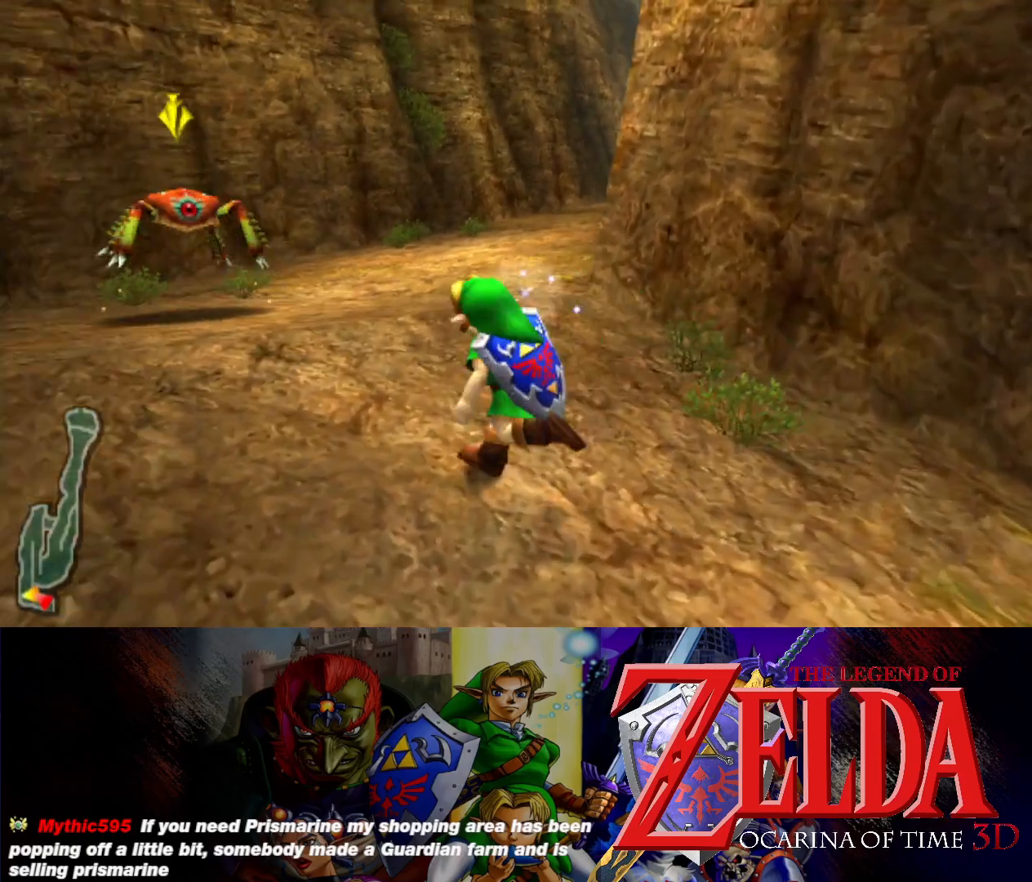
{"buttons": ["A", "L1"], "left_stick": "up-left", "events": [[233, "L1", "down"], [317, "A", "down"], [400, "A", "up"], [483, "A", "down"]]}
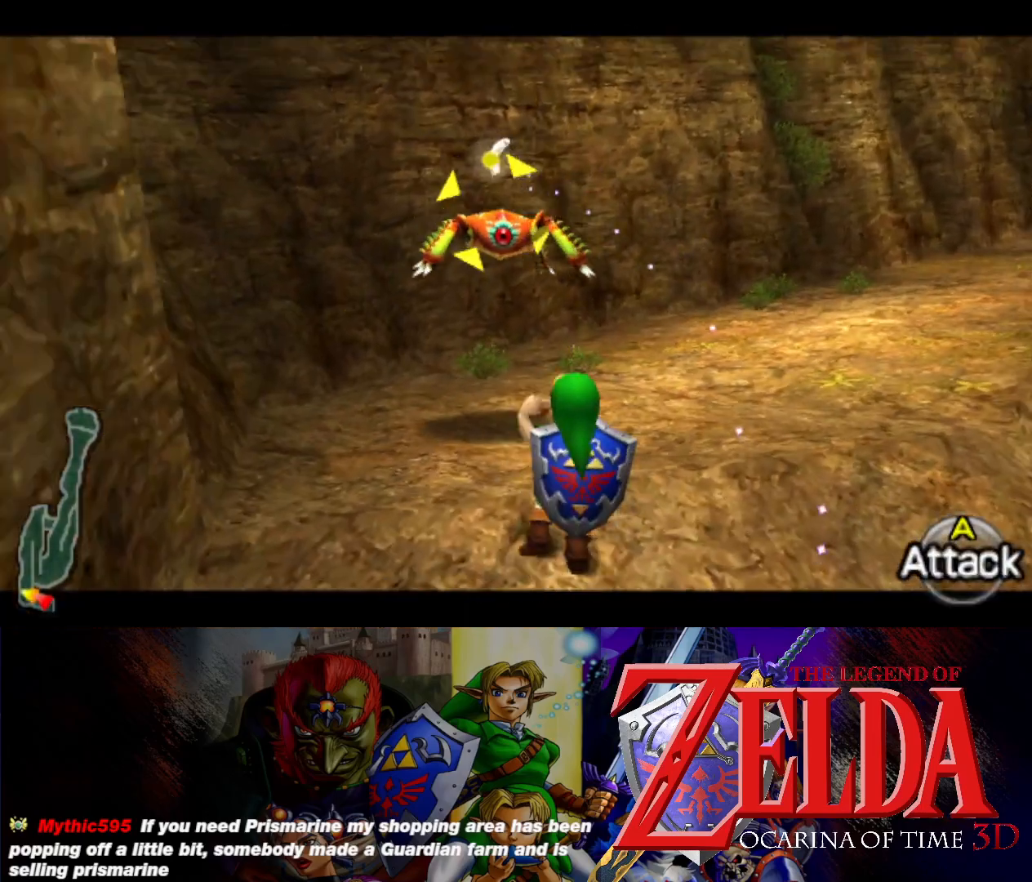
{"buttons": ["L1"], "left_stick": "center", "events": [[33, "A", "up"], [100, "A", "down"], [150, "A", "up"], [217, "left_stick", "center"], [250, "A", "down"], [300, "A", "up"], [383, "A", "down"], [450, "A", "up"]]}
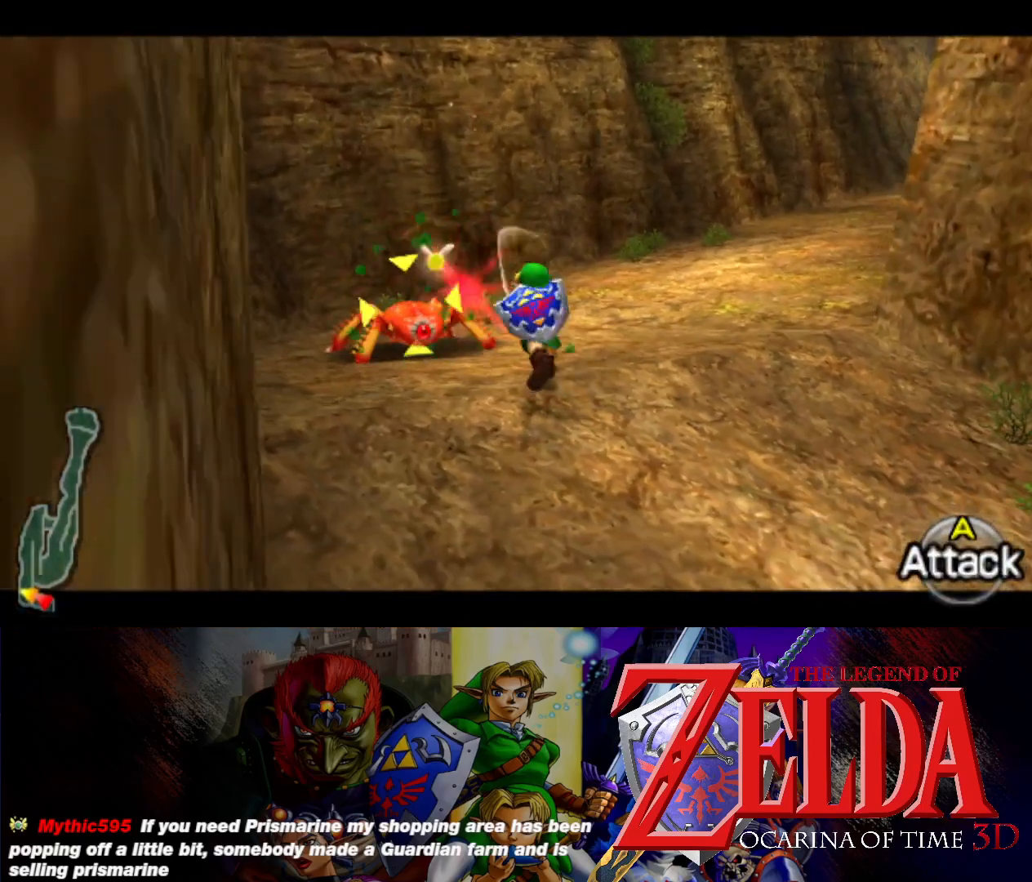
{"buttons": ["L1"], "left_stick": "up-left", "events": [[17, "A", "down"], [83, "A", "up"], [267, "left_stick", "up-left"]]}
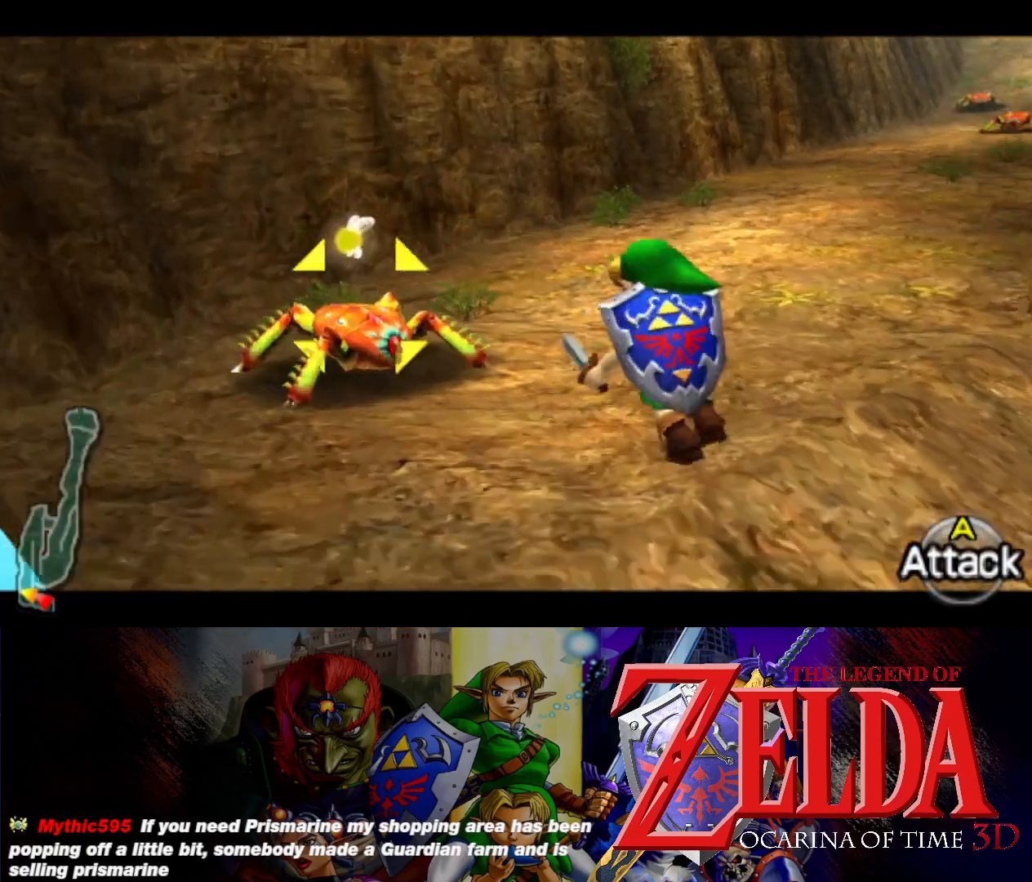
{"buttons": ["L1"], "left_stick": "up-left", "events": [[17, "A", "down"], [100, "A", "up"]]}
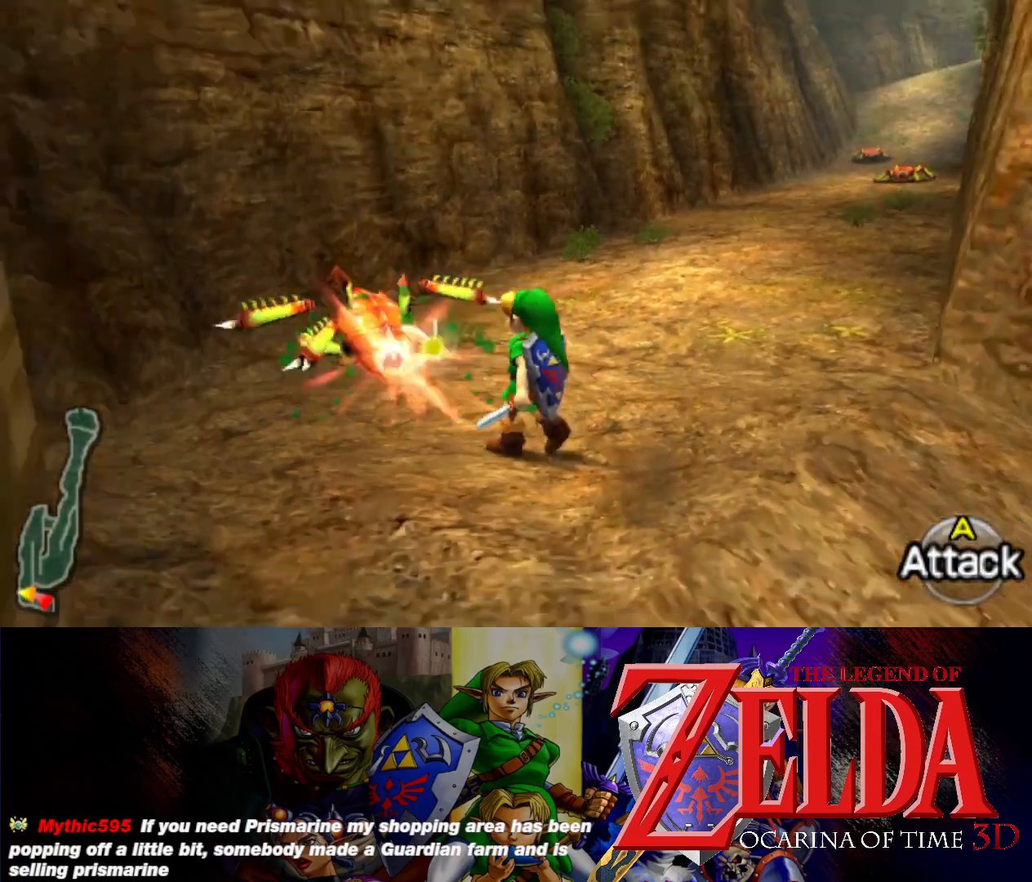
{"buttons": [], "left_stick": "up", "events": [[67, "A", "down"], [183, "A", "up"], [217, "left_stick", "center"], [333, "L1", "up"], [417, "left_stick", "up"]]}
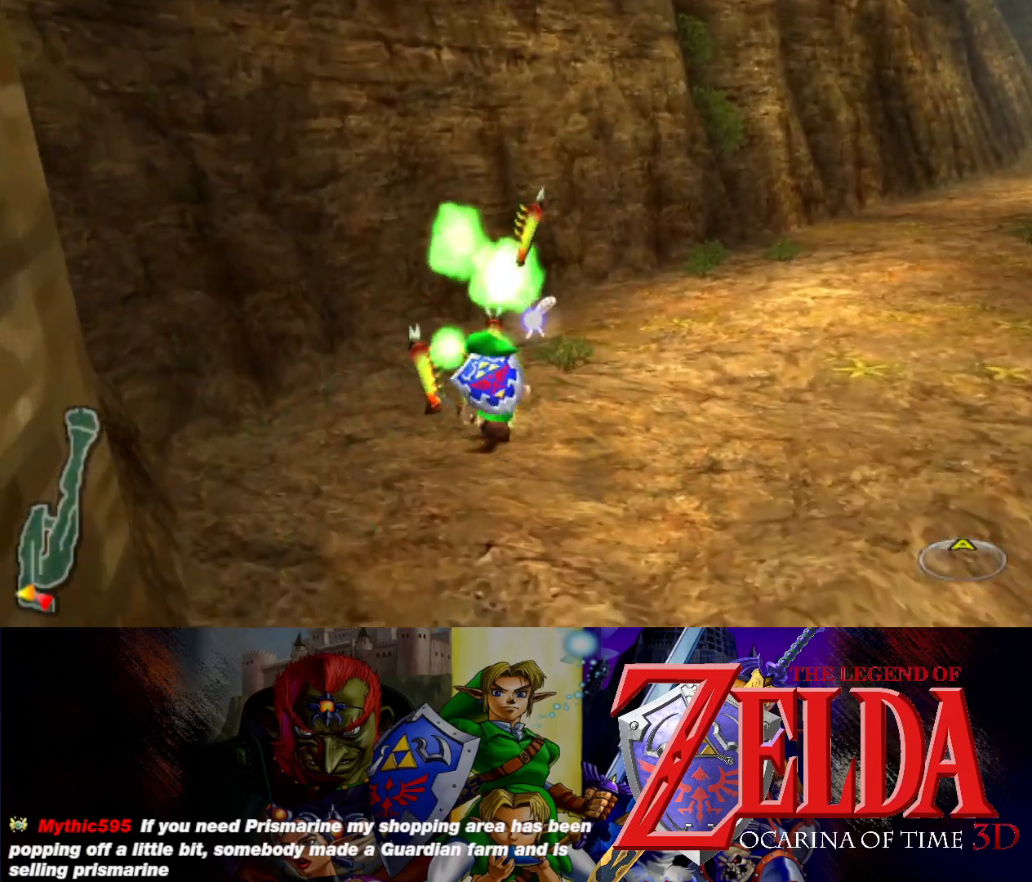
{"buttons": [], "left_stick": "up-right", "events": [[400, "left_stick", "up-right"]]}
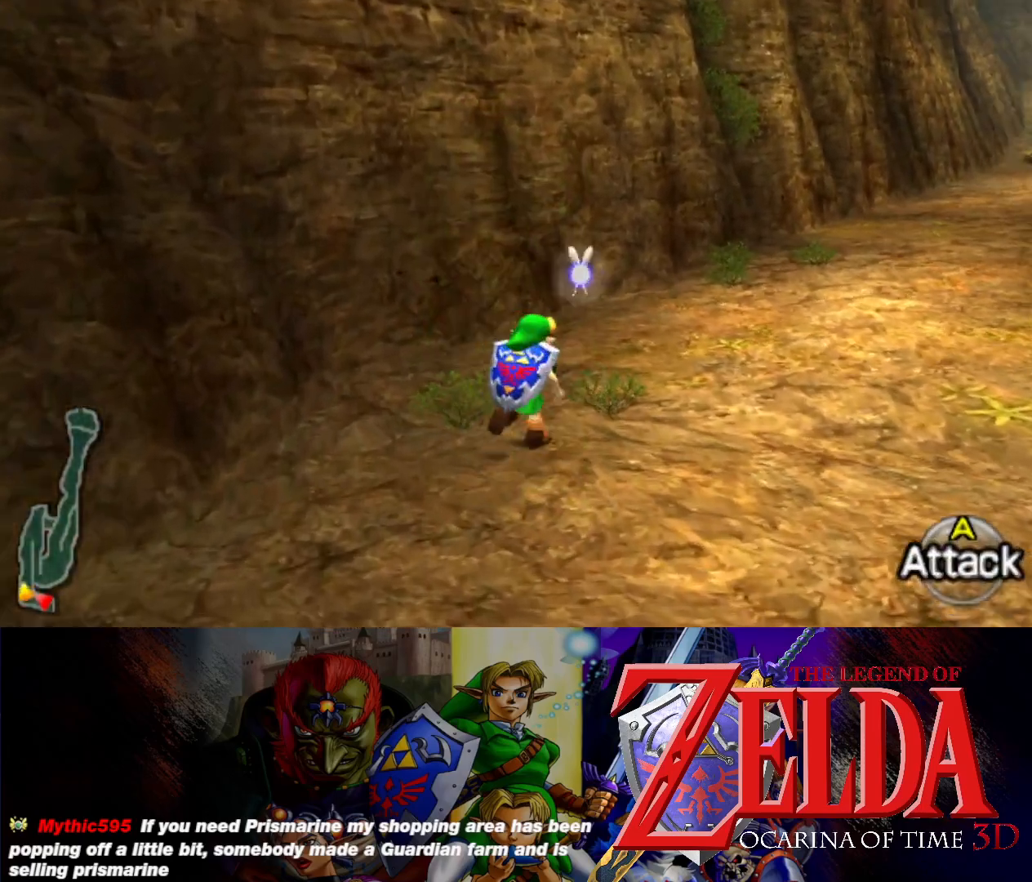
{"buttons": [], "left_stick": "up-right", "events": []}
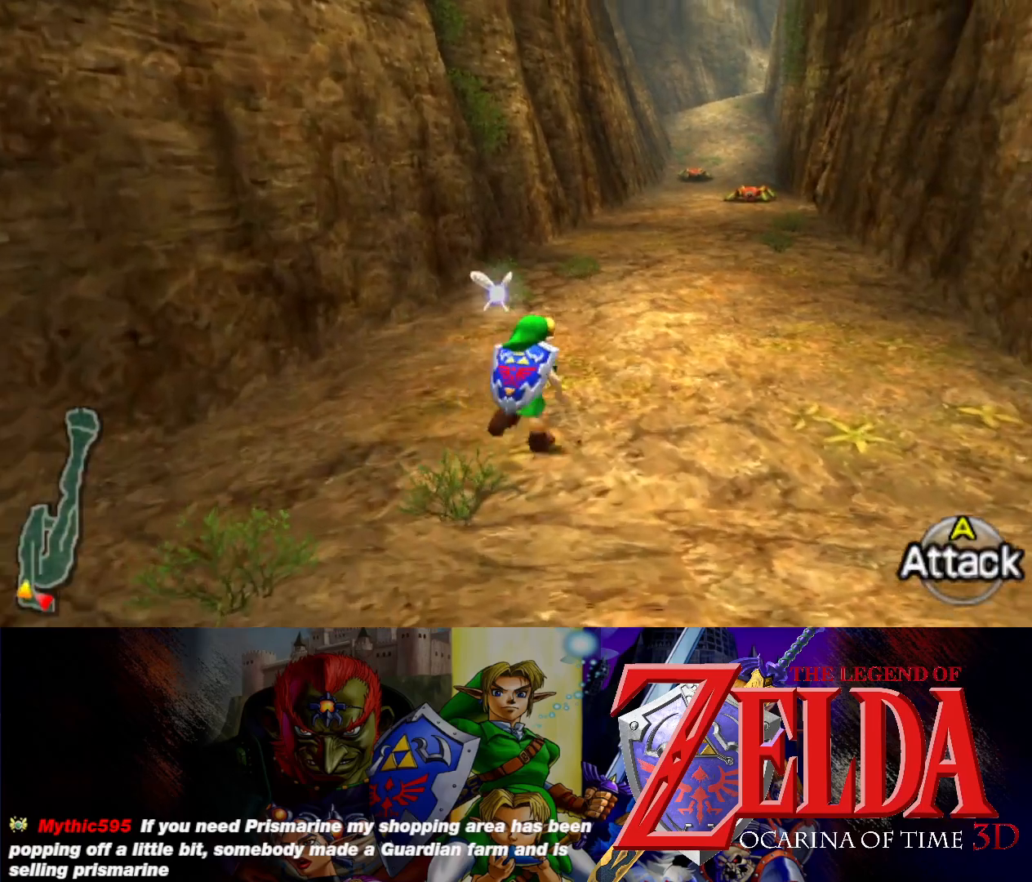
{"buttons": [], "left_stick": "up", "events": [[400, "left_stick", "up"]]}
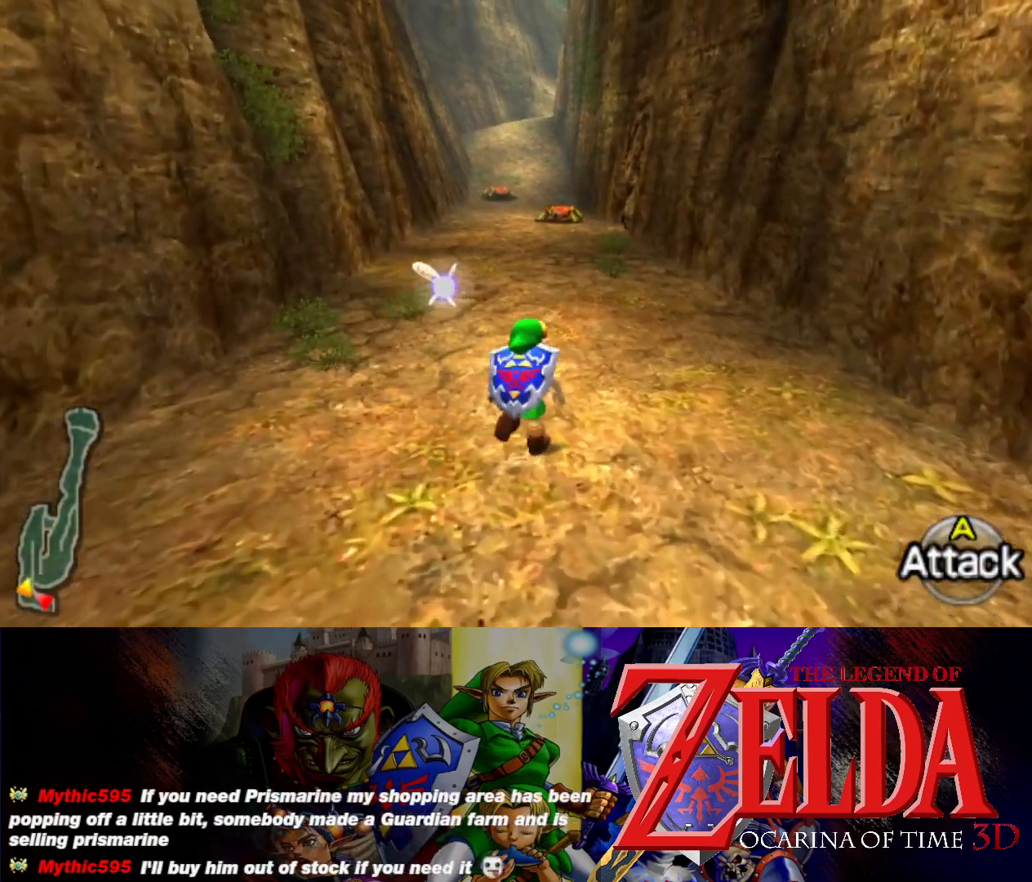
{"buttons": [], "left_stick": "up", "events": []}
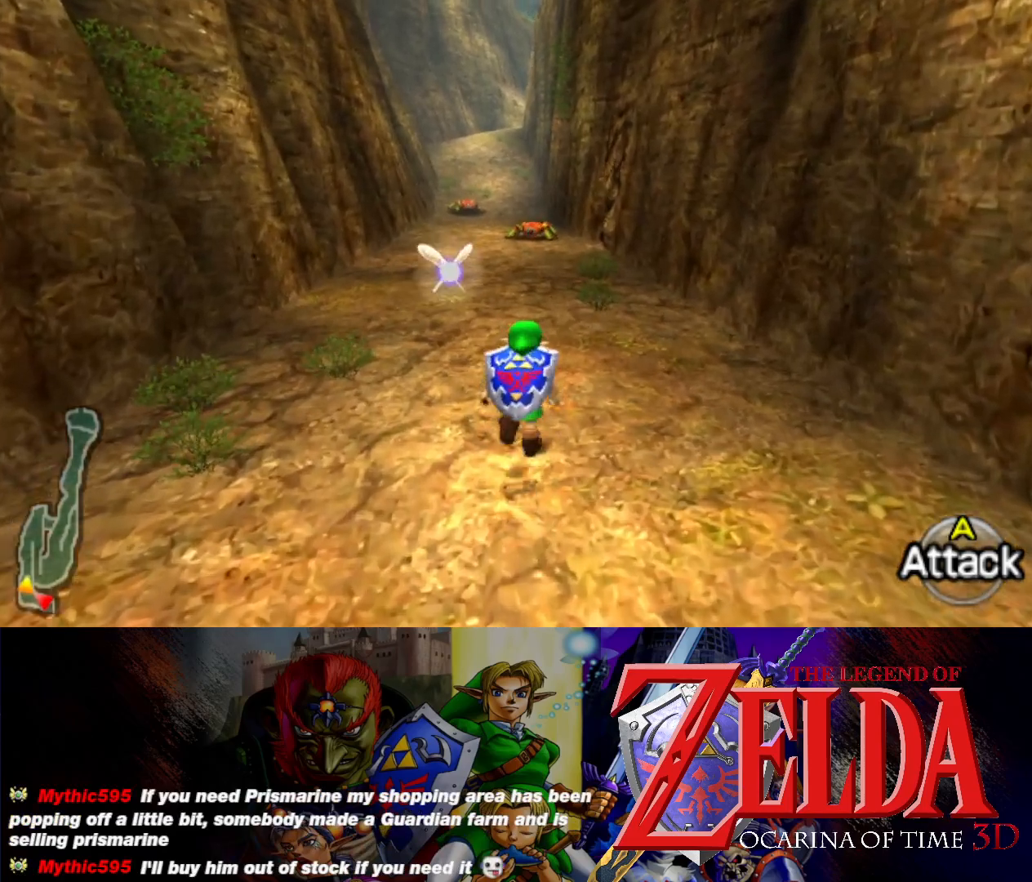
{"buttons": [], "left_stick": "up", "events": []}
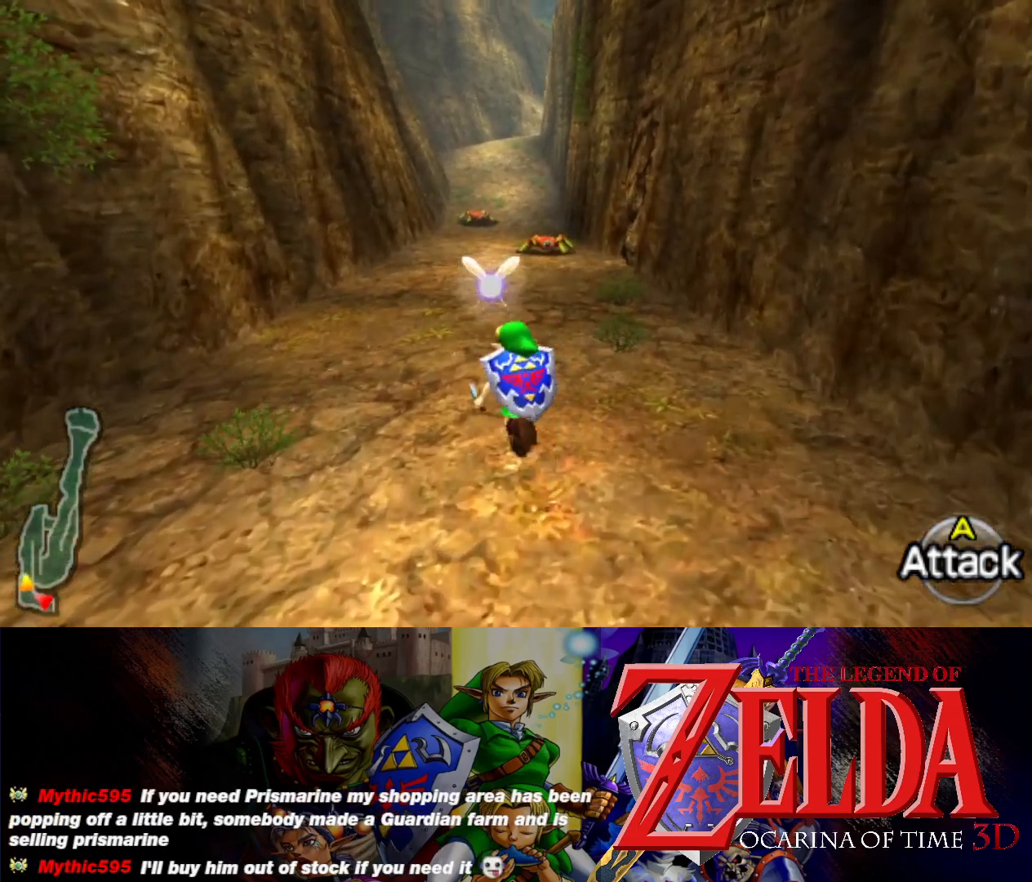
{"buttons": [], "left_stick": "up", "events": []}
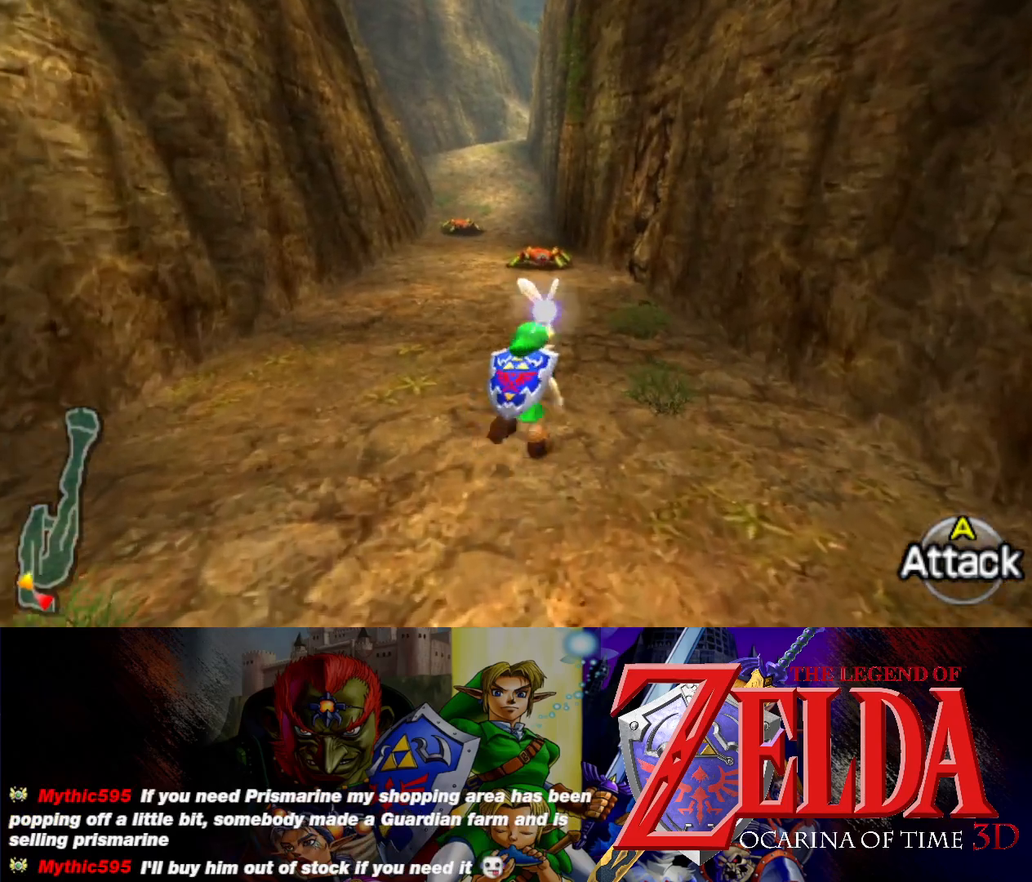
{"buttons": [], "left_stick": "up", "events": []}
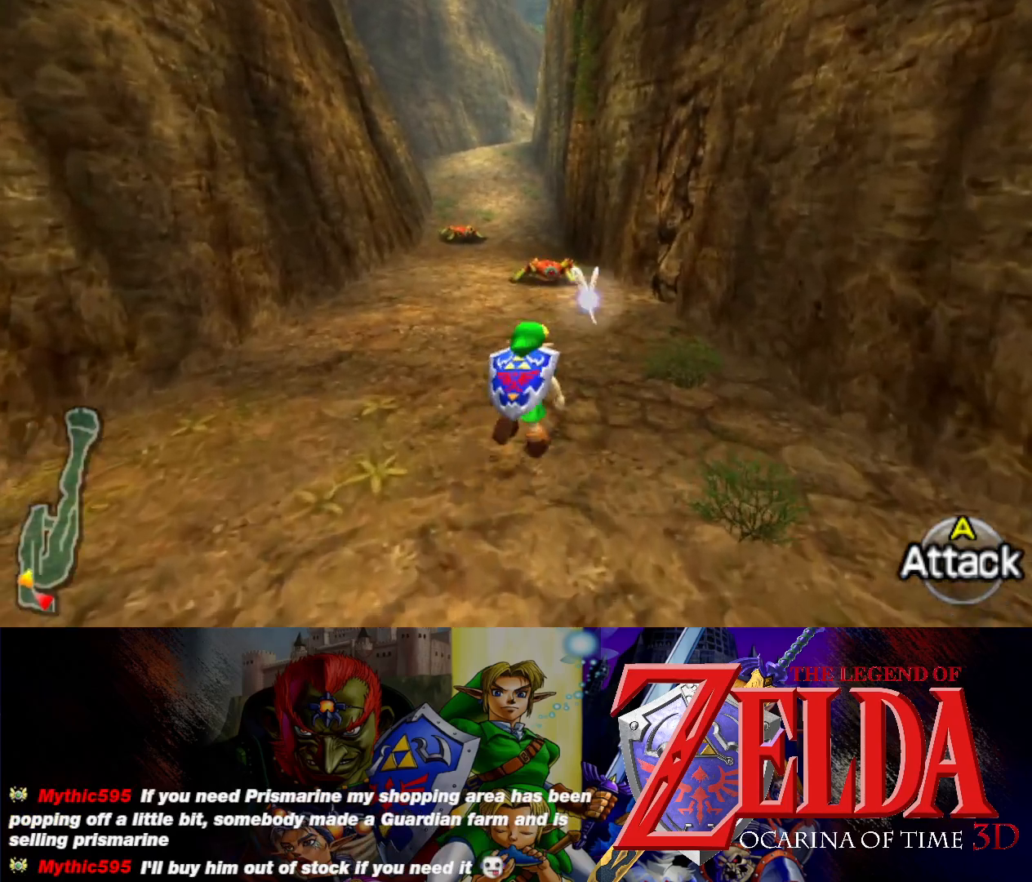
{"buttons": [], "left_stick": "up", "events": []}
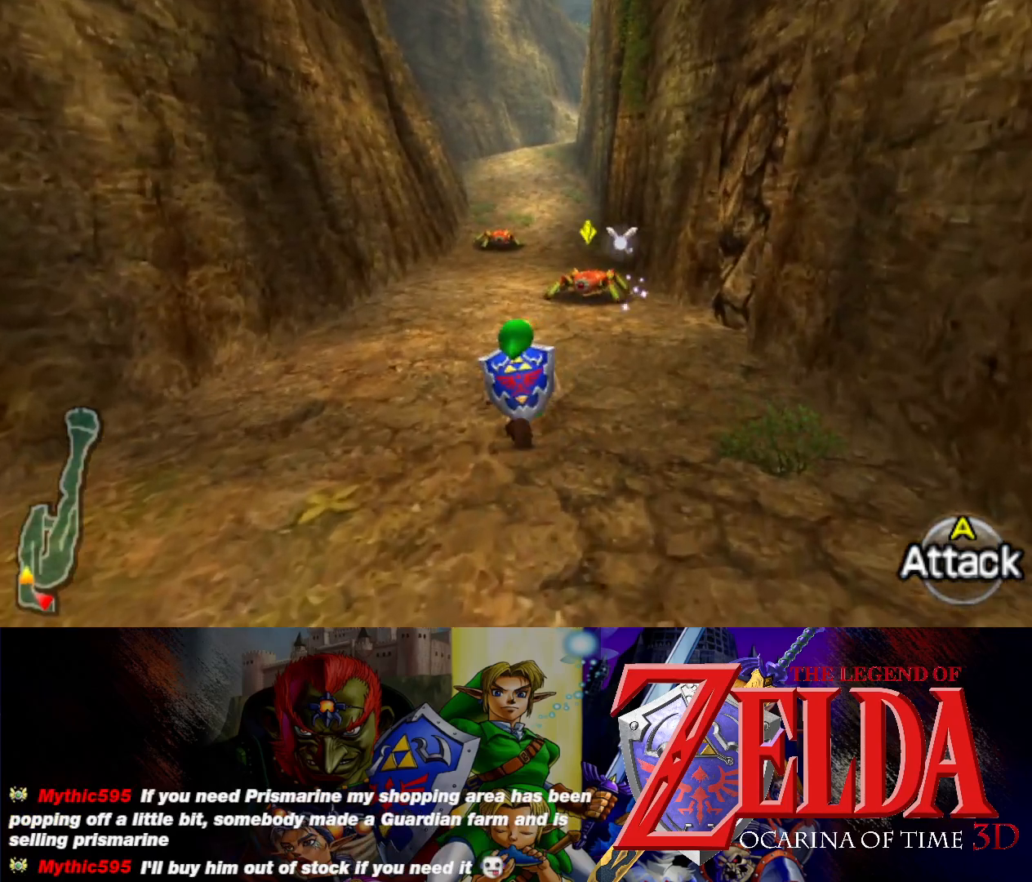
{"buttons": [], "left_stick": "up", "events": []}
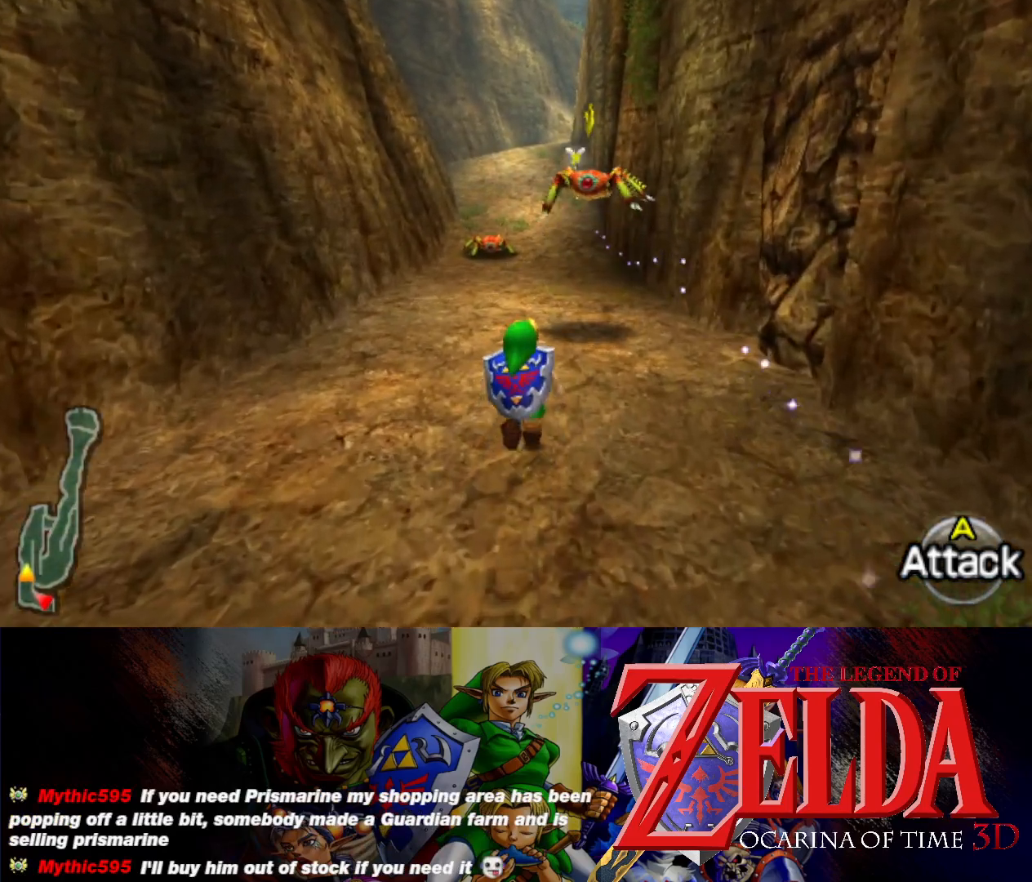
{"buttons": ["L1"], "left_stick": "up", "events": [[350, "L1", "down"], [400, "A", "down"], [483, "A", "up"]]}
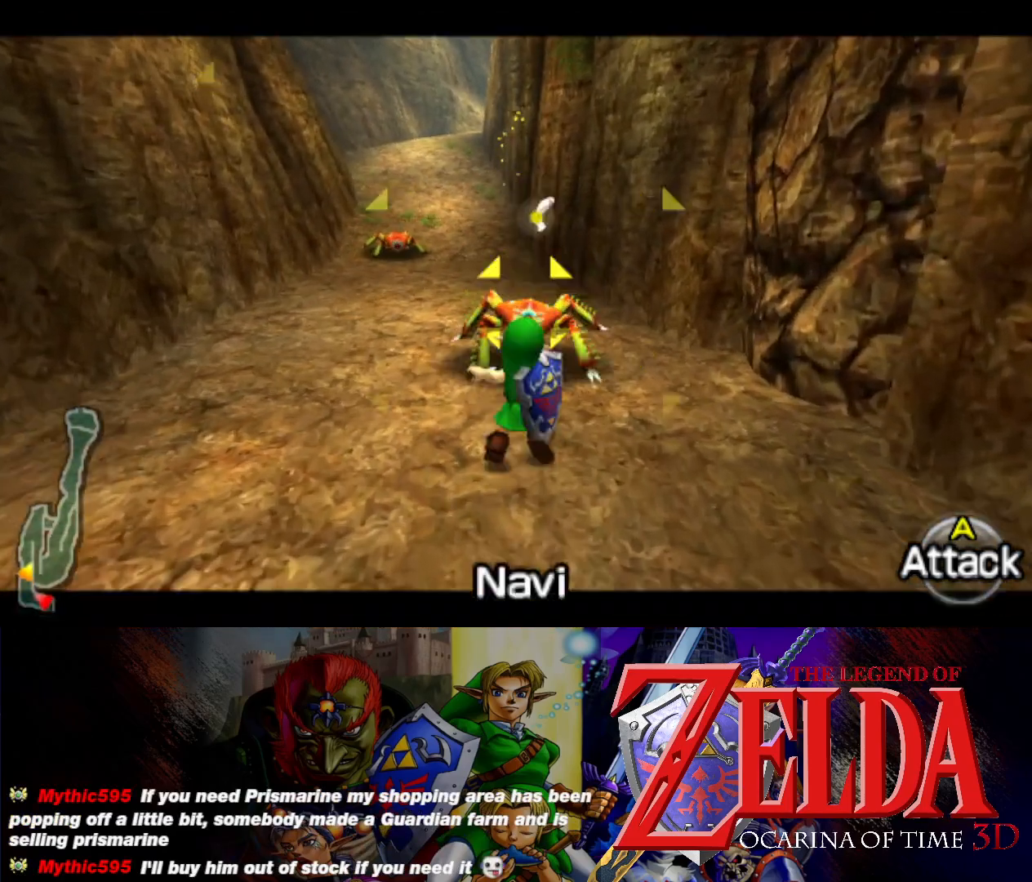
{"buttons": ["A", "L1"], "left_stick": "up", "events": [[50, "A", "down"], [150, "A", "up"], [200, "A", "down"], [383, "A", "up"], [467, "A", "down"]]}
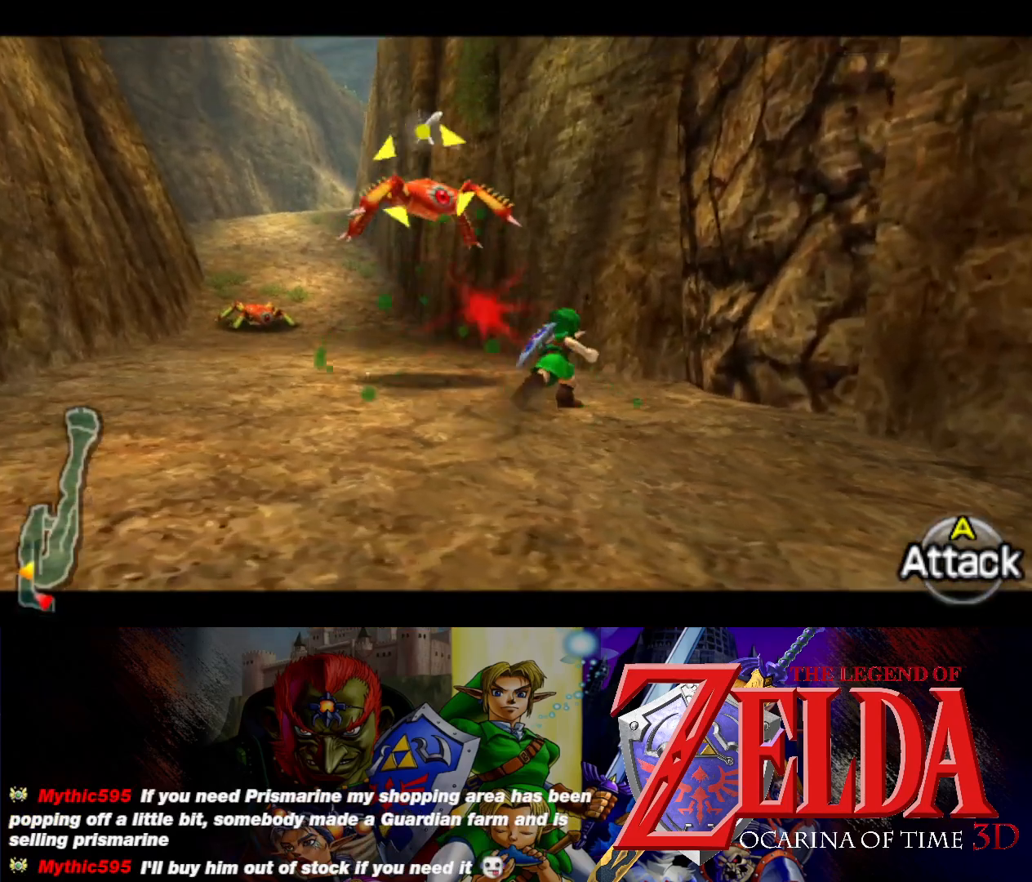
{"buttons": ["L1"], "left_stick": "up-left", "events": [[50, "A", "up"], [117, "A", "down"], [133, "left_stick", "up-left"], [200, "A", "up"]]}
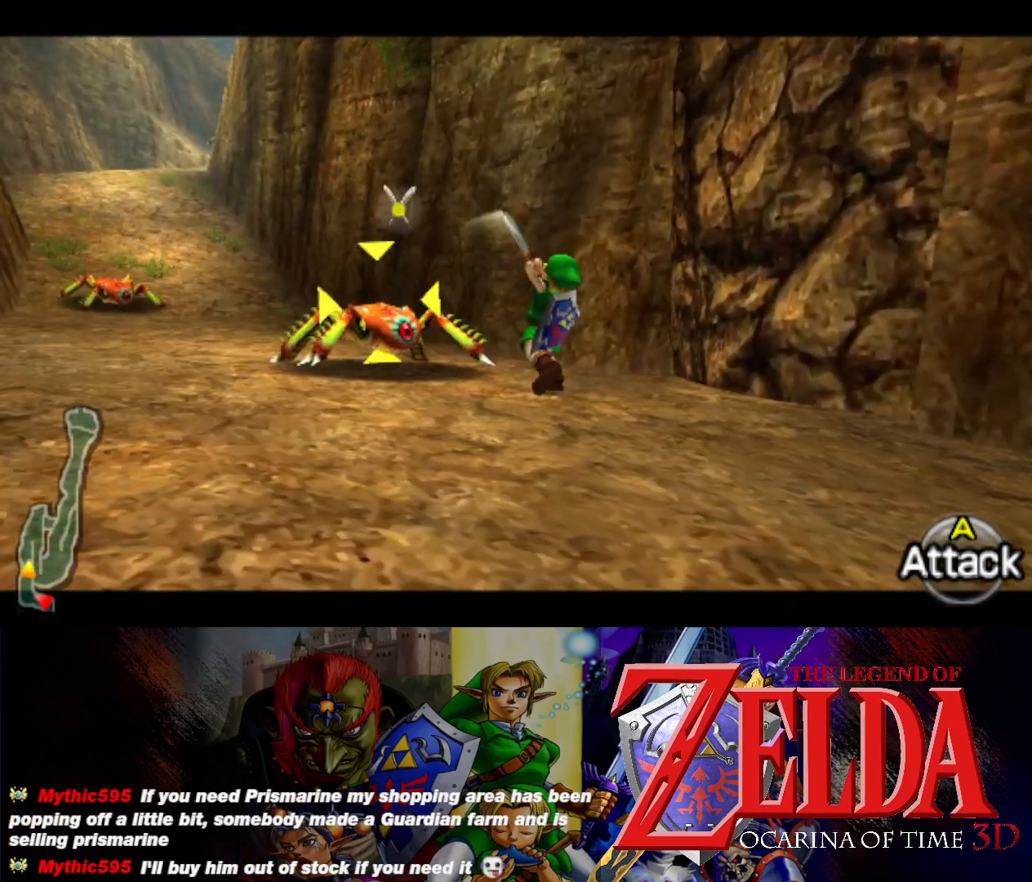
{"buttons": ["L1"], "left_stick": "up-left", "events": [[17, "A", "down"], [117, "A", "up"], [217, "A", "down"], [317, "A", "up"]]}
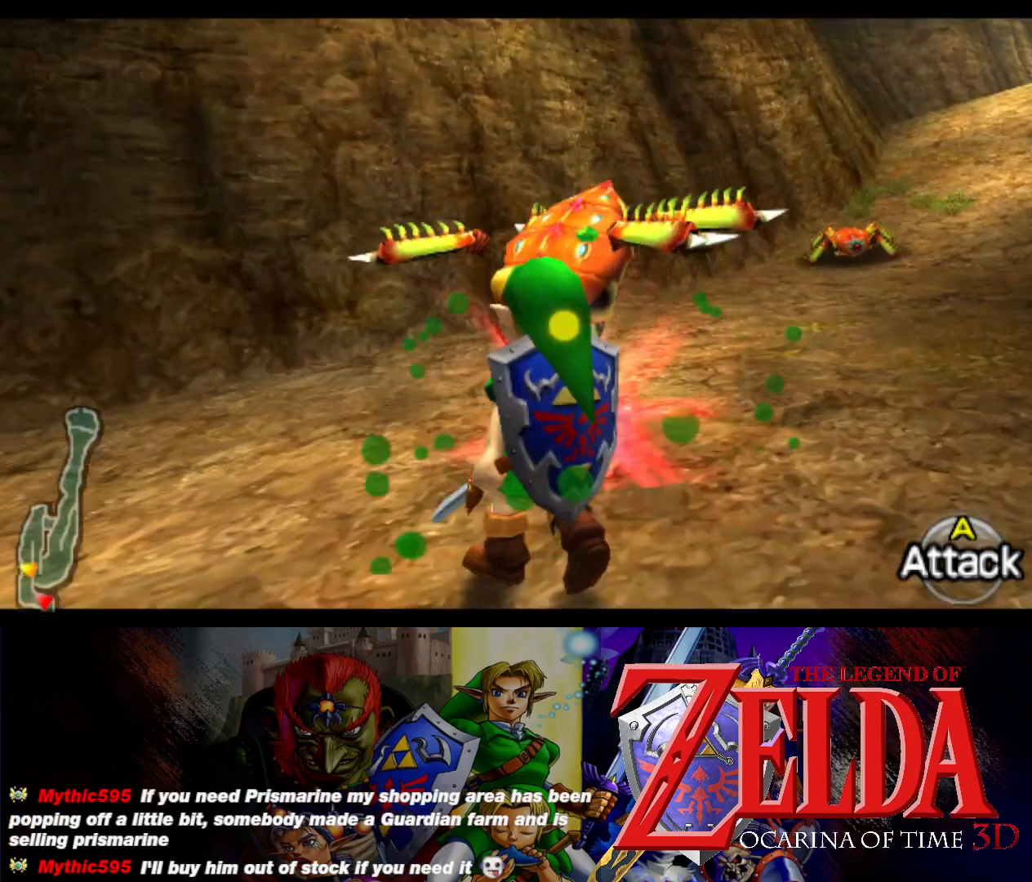
{"buttons": [], "left_stick": "up-right", "events": [[117, "L1", "up"], [267, "left_stick", "up"], [400, "left_stick", "up-right"]]}
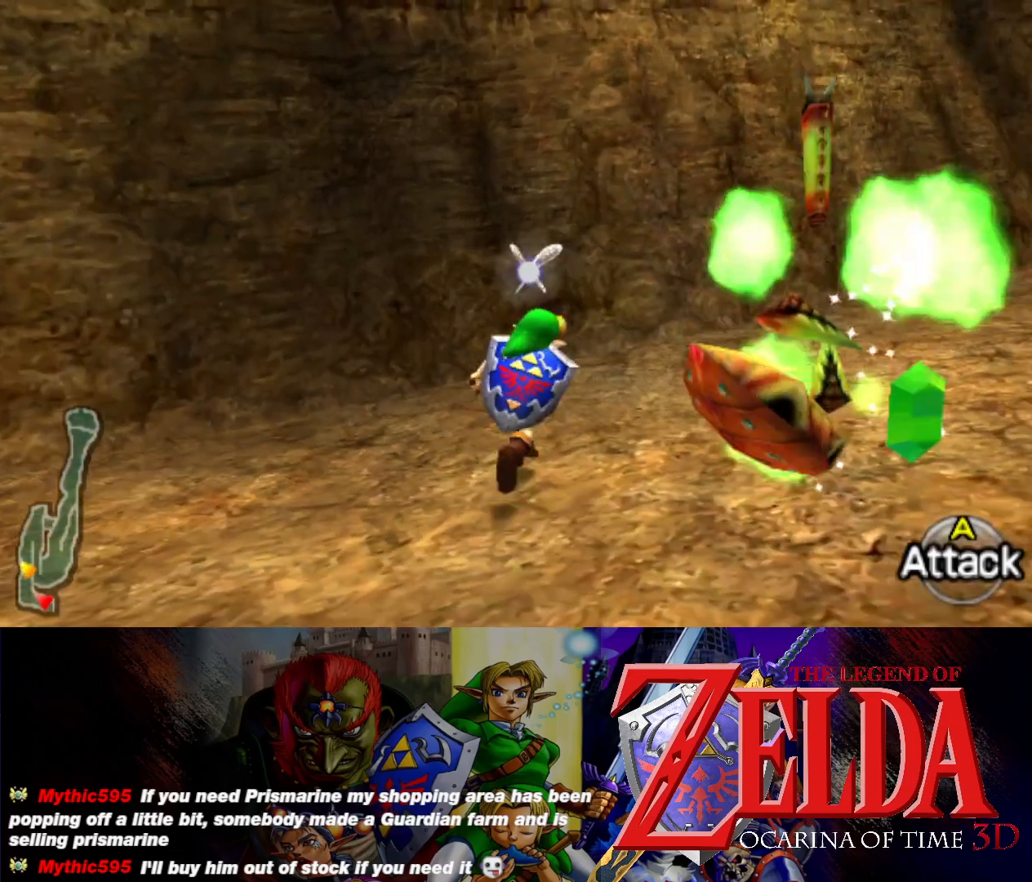
{"buttons": [], "left_stick": "up", "events": [[450, "left_stick", "up"]]}
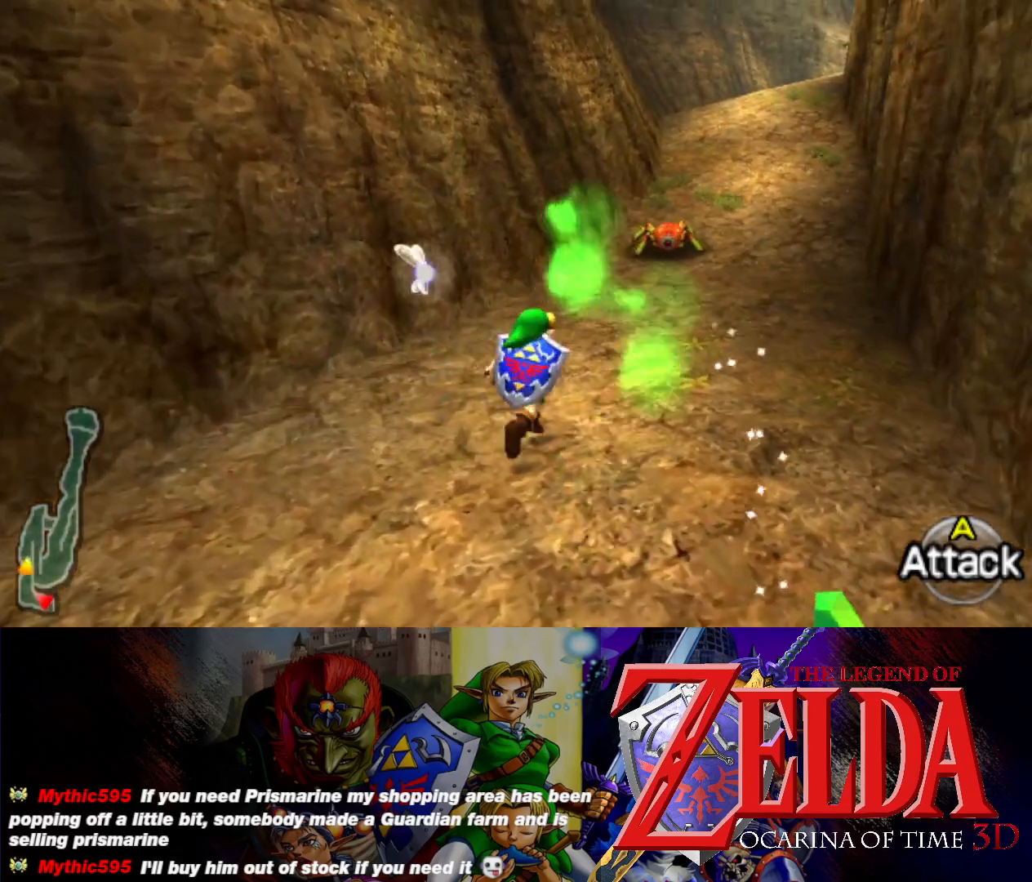
{"buttons": [], "left_stick": "up", "events": []}
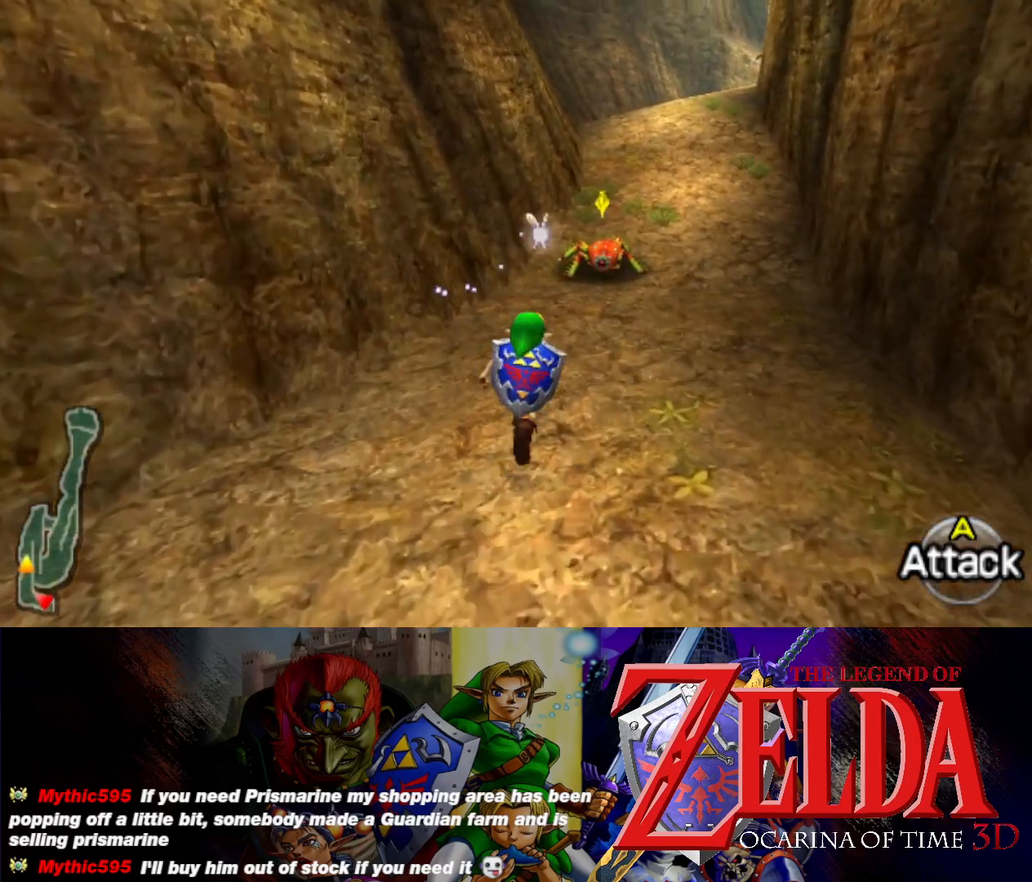
{"buttons": ["L1"], "left_stick": "up", "events": [[483, "L1", "down"]]}
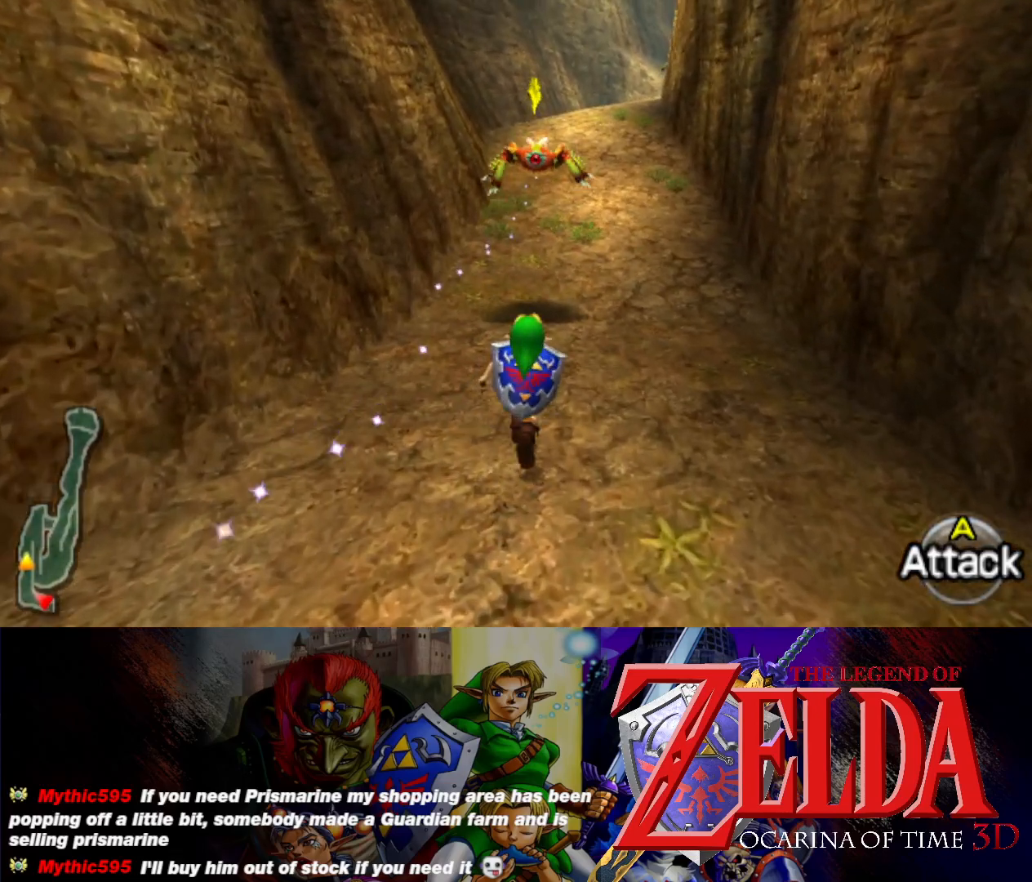
{"buttons": ["L1"], "left_stick": "up", "events": [[67, "A", "down"], [150, "A", "up"], [233, "A", "down"], [317, "A", "up"], [400, "A", "down"], [433, "A", "up"]]}